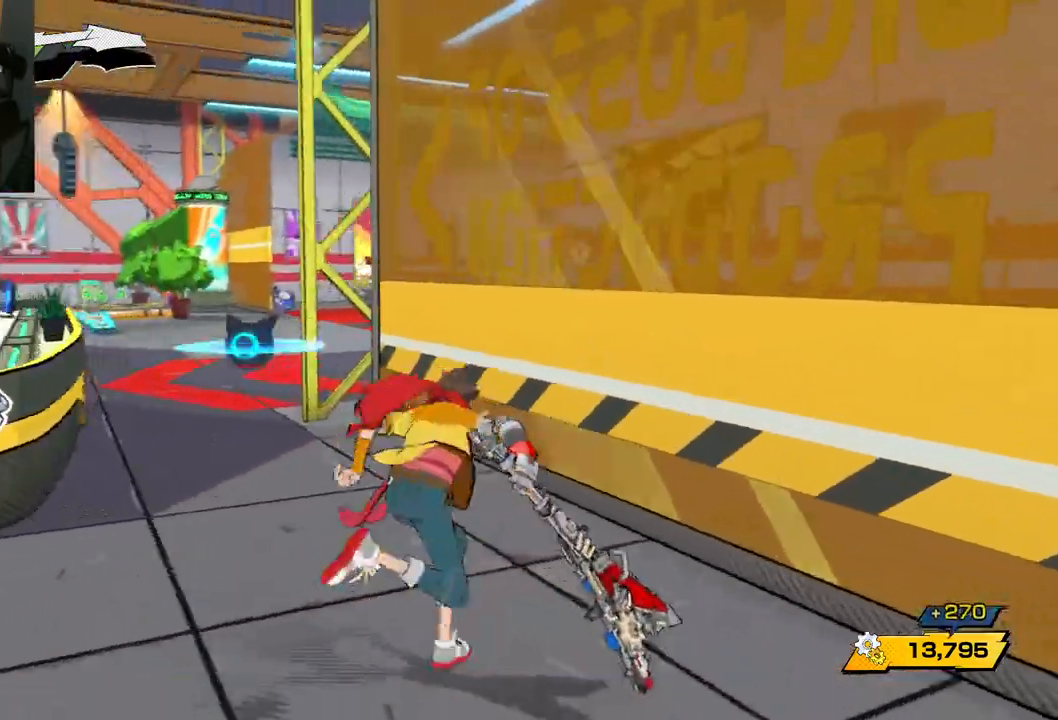
Gameplay with a controller (Xbox layout); each line is a JSON object with the inputs held at the frame after it. "events" lists button and stick changes between this image and that frame as [ms after this image, input, new state], when the widget could be followed in between. Not read: L2 R2.
{"buttons": [], "left_stick": "up", "right_stick": "center", "events": [[367, "right_stick", "center"]]}
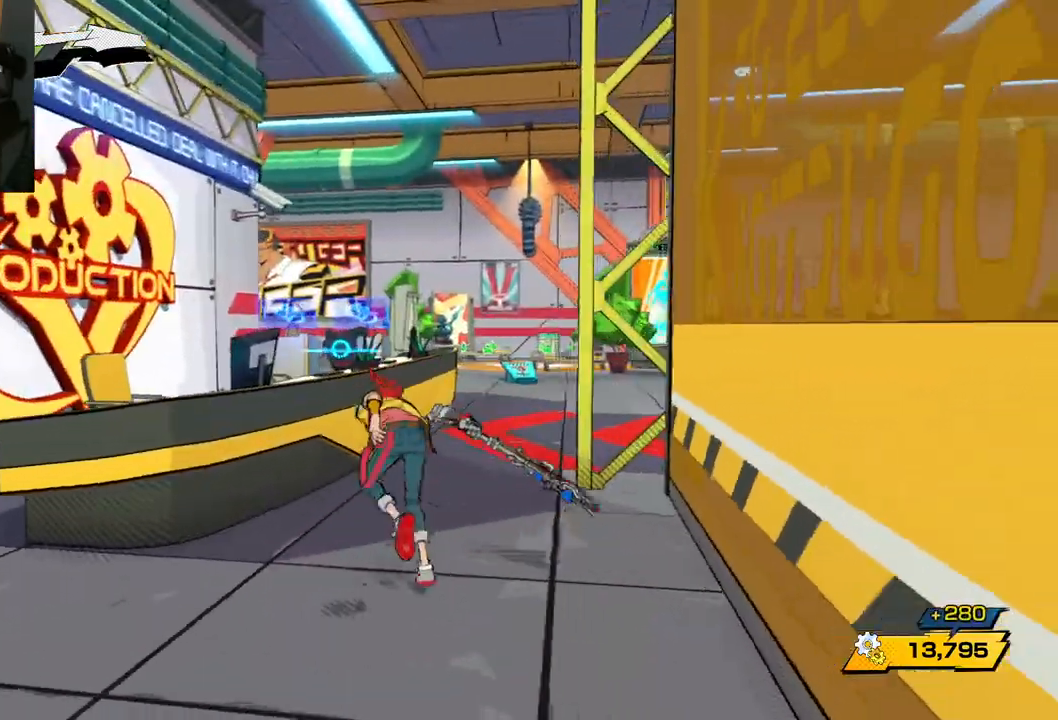
{"buttons": [], "left_stick": "up", "right_stick": "right", "events": [[400, "right_stick", "right"]]}
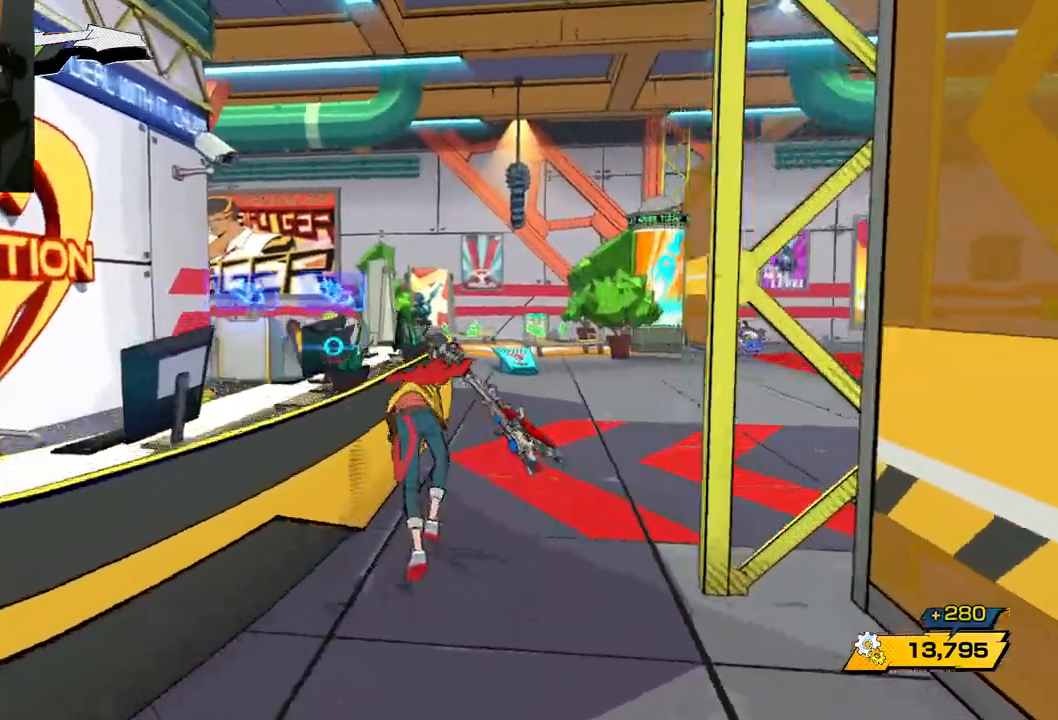
{"buttons": [], "left_stick": "up", "right_stick": "center", "events": [[150, "right_stick", "center"]]}
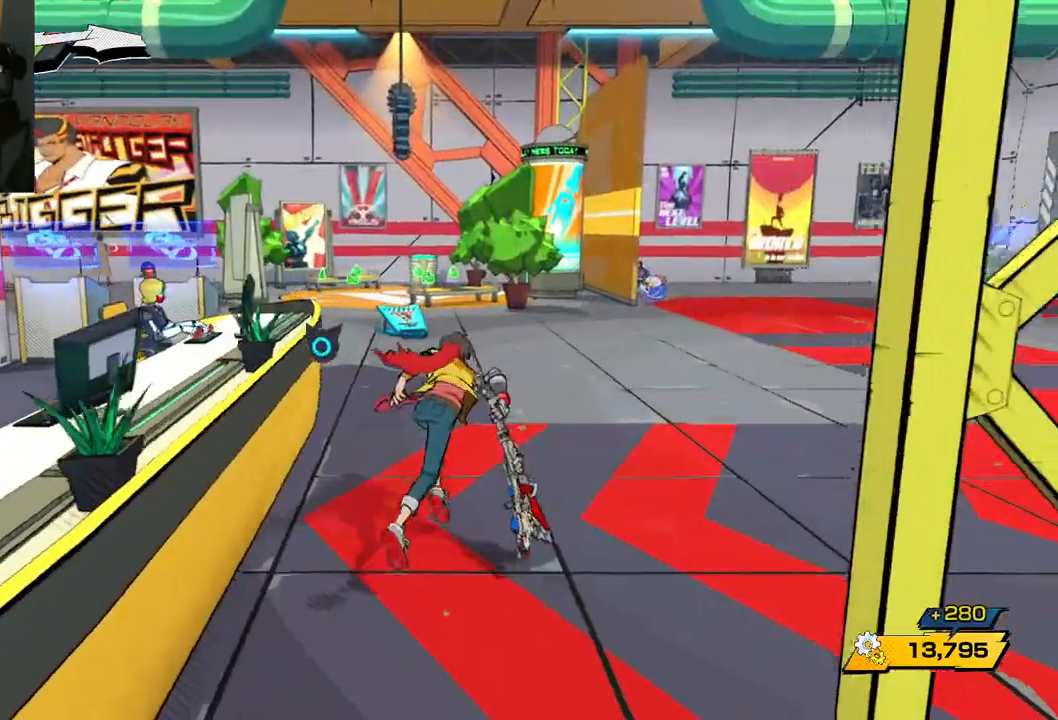
{"buttons": [], "left_stick": "up", "right_stick": "left", "events": [[350, "R1", "down"], [367, "right_stick", "left"], [483, "R1", "up"]]}
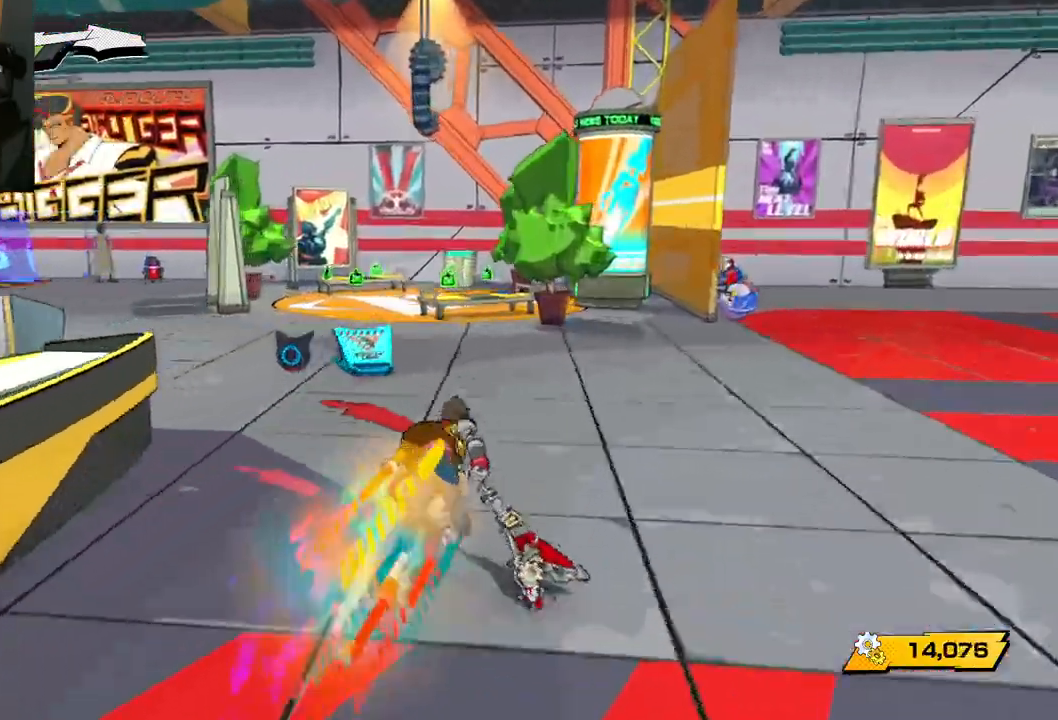
{"buttons": [], "left_stick": "up-right", "right_stick": "left", "events": [[433, "left_stick", "up-right"]]}
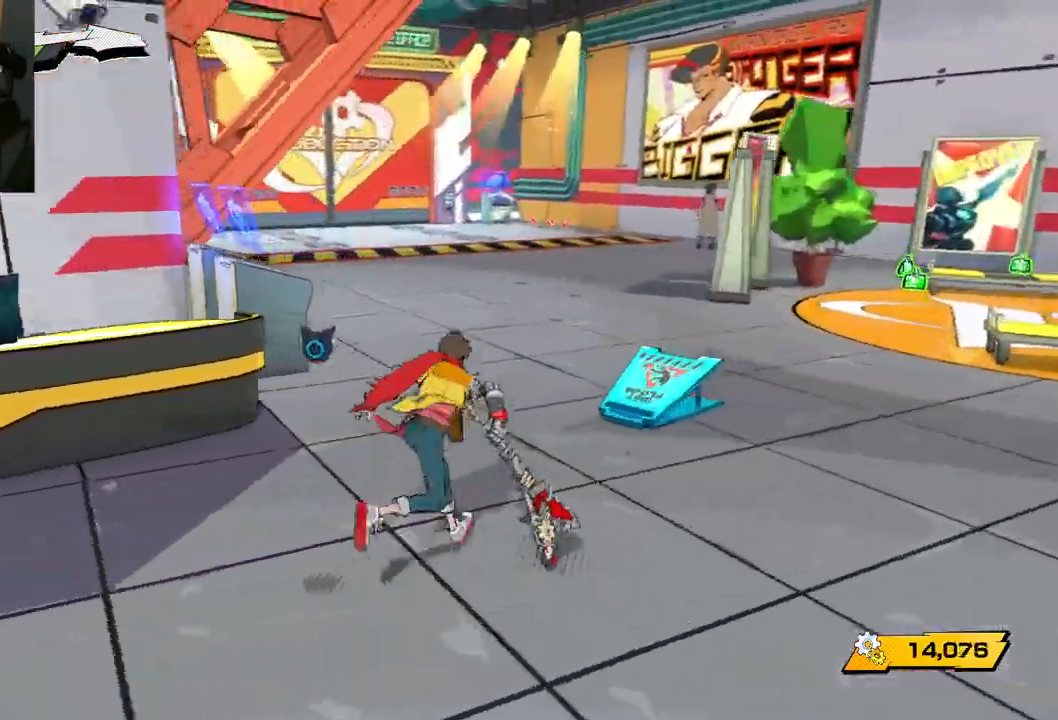
{"buttons": [], "left_stick": "up-right", "right_stick": "center", "events": [[283, "right_stick", "center"]]}
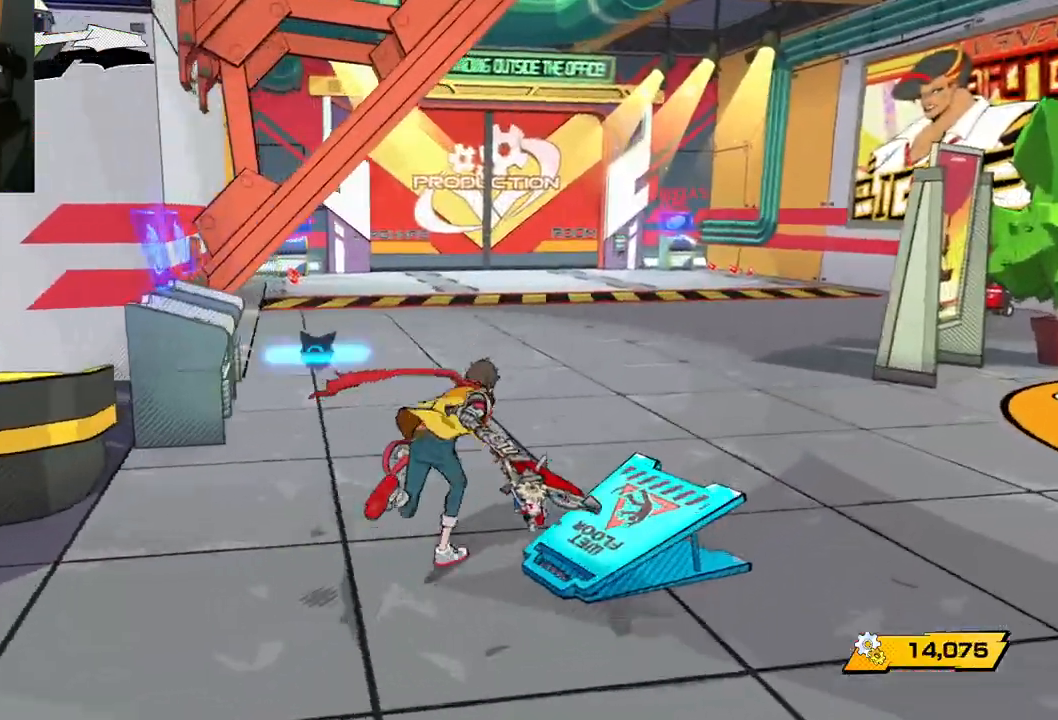
{"buttons": [], "left_stick": "up-right", "right_stick": "left", "events": [[83, "right_stick", "left"]]}
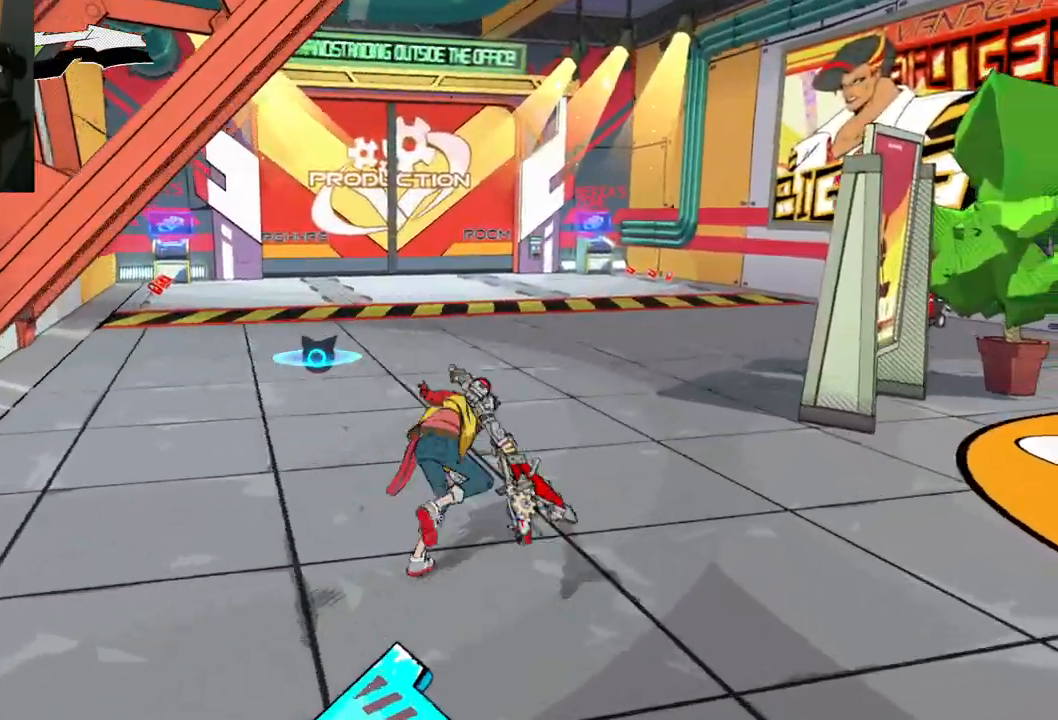
{"buttons": [], "left_stick": "up-right", "right_stick": "right", "events": [[250, "right_stick", "right"]]}
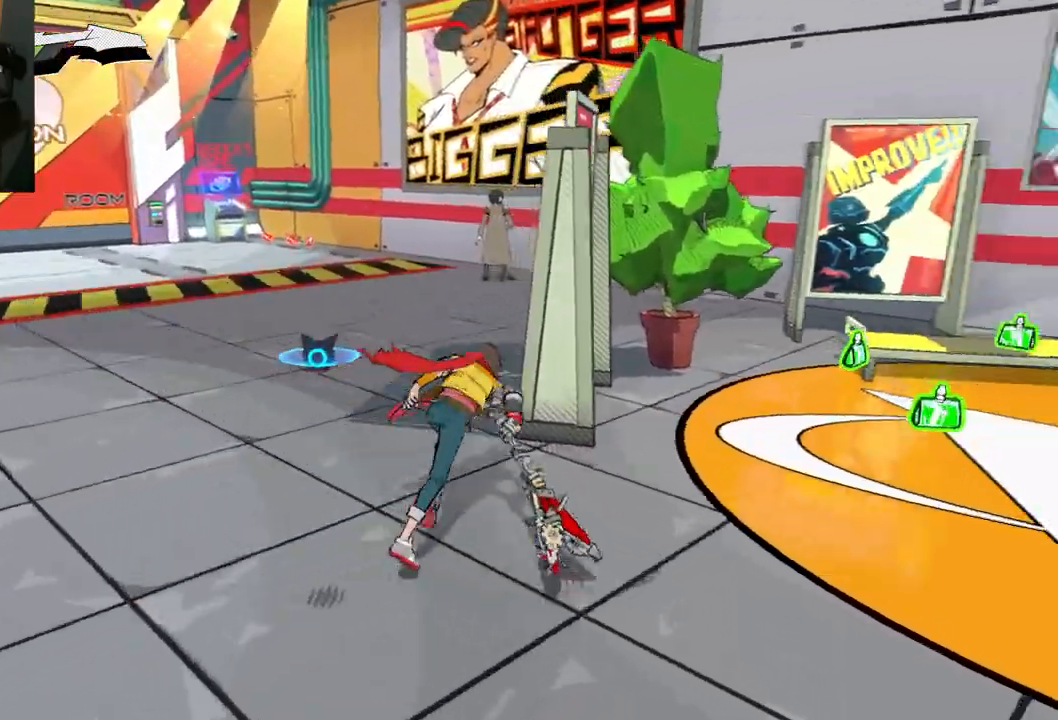
{"buttons": [], "left_stick": "up-right", "right_stick": "right", "events": []}
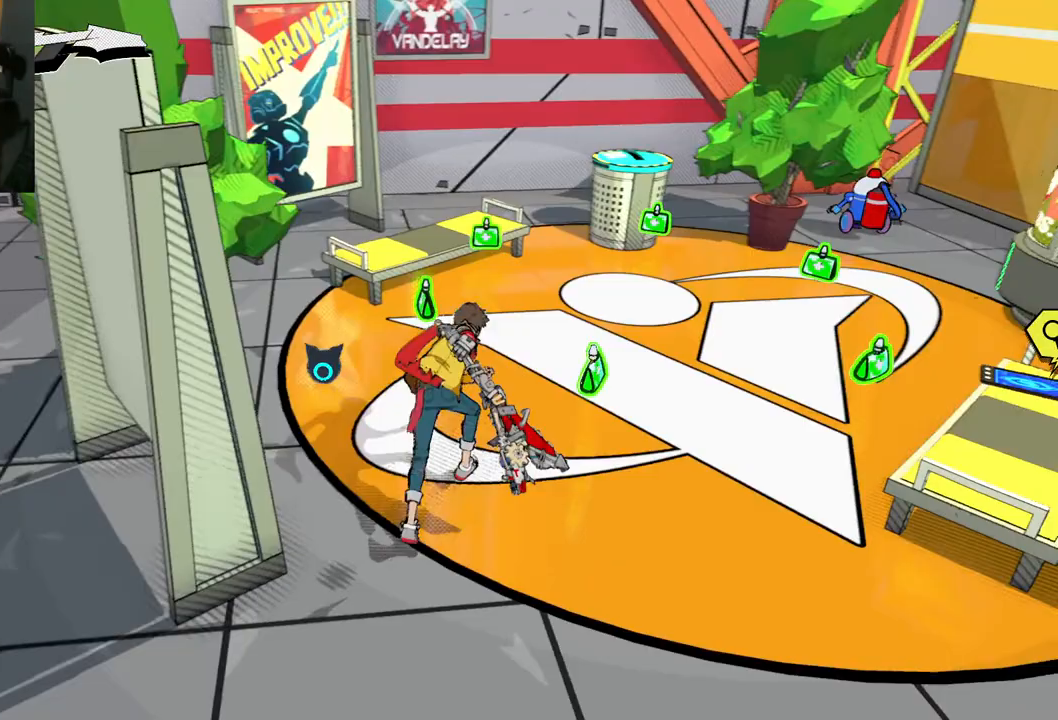
{"buttons": [], "left_stick": "up", "right_stick": "right", "events": [[33, "left_stick", "up"]]}
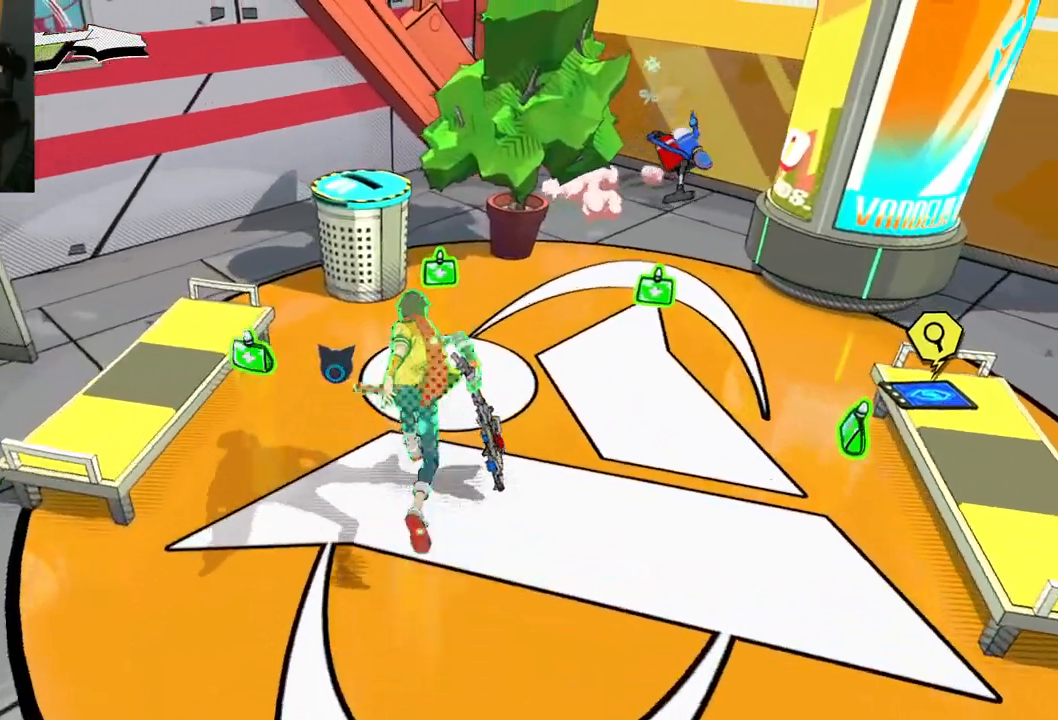
{"buttons": [], "left_stick": "up-right", "right_stick": "right", "events": [[133, "left_stick", "up-right"]]}
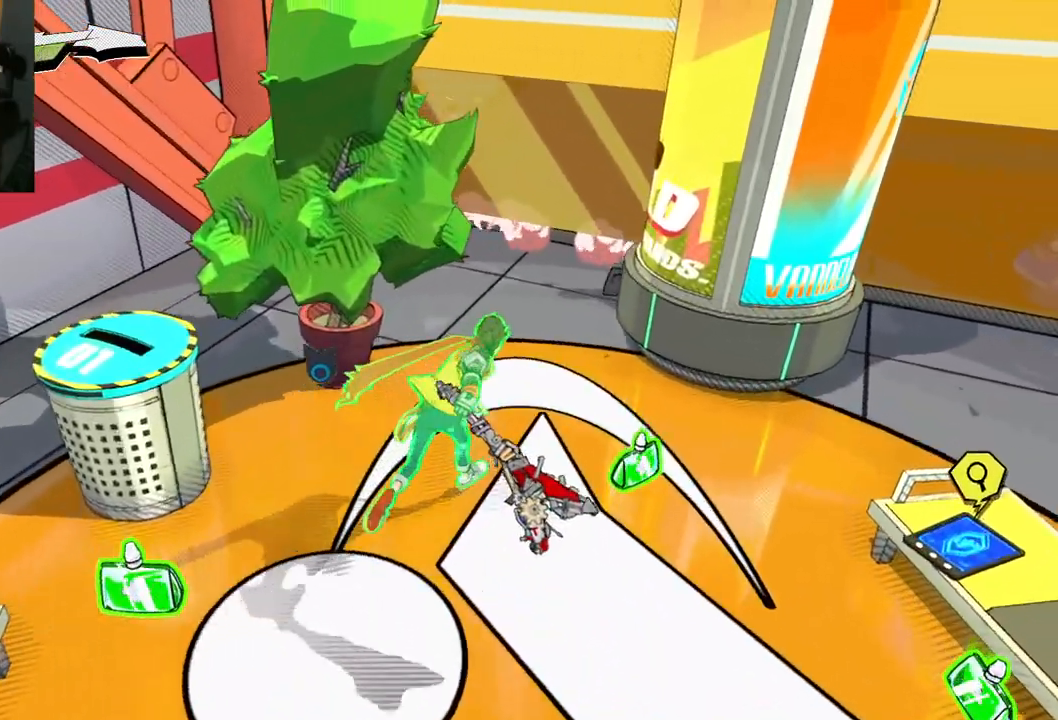
{"buttons": [], "left_stick": "up-right", "right_stick": "left", "events": [[233, "left_stick", "right"], [400, "right_stick", "center"], [450, "left_stick", "up-right"], [500, "right_stick", "left"]]}
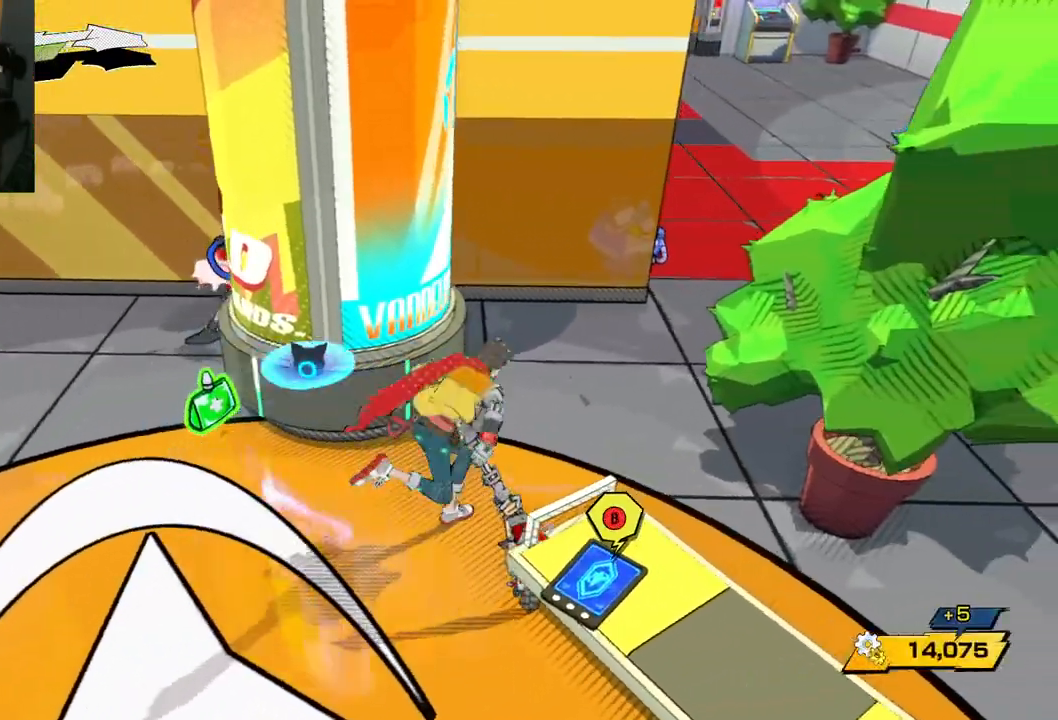
{"buttons": [], "left_stick": "up-right", "right_stick": "left", "events": []}
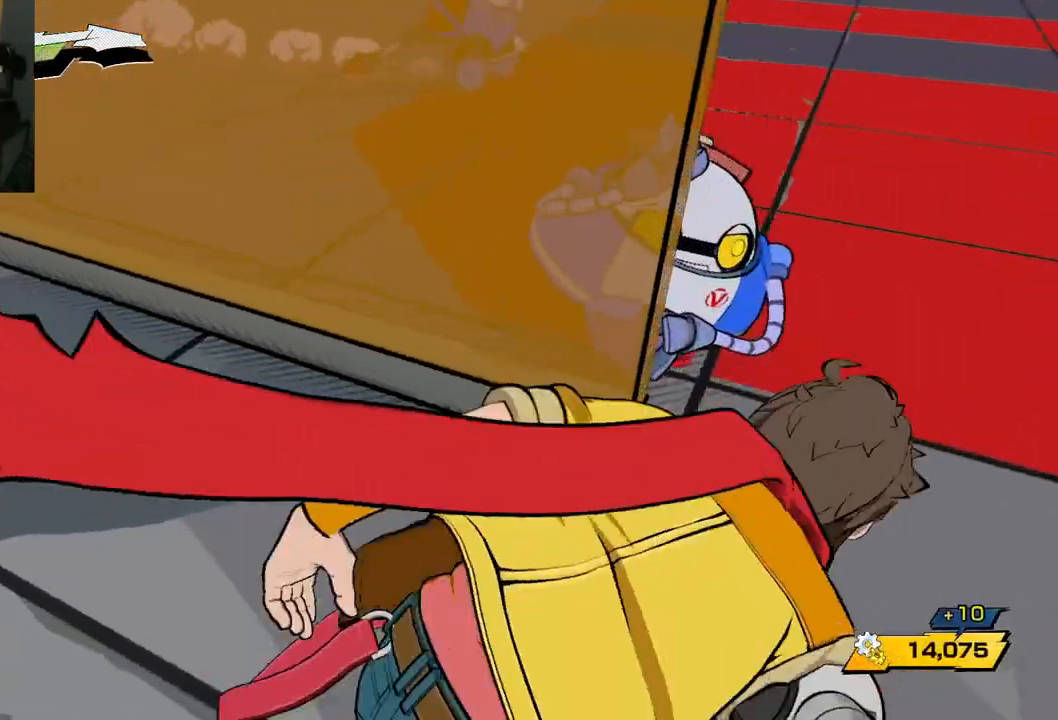
{"buttons": [], "left_stick": "up", "right_stick": "up-left", "events": [[83, "left_stick", "right"], [500, "left_stick", "up"], [500, "right_stick", "up-left"]]}
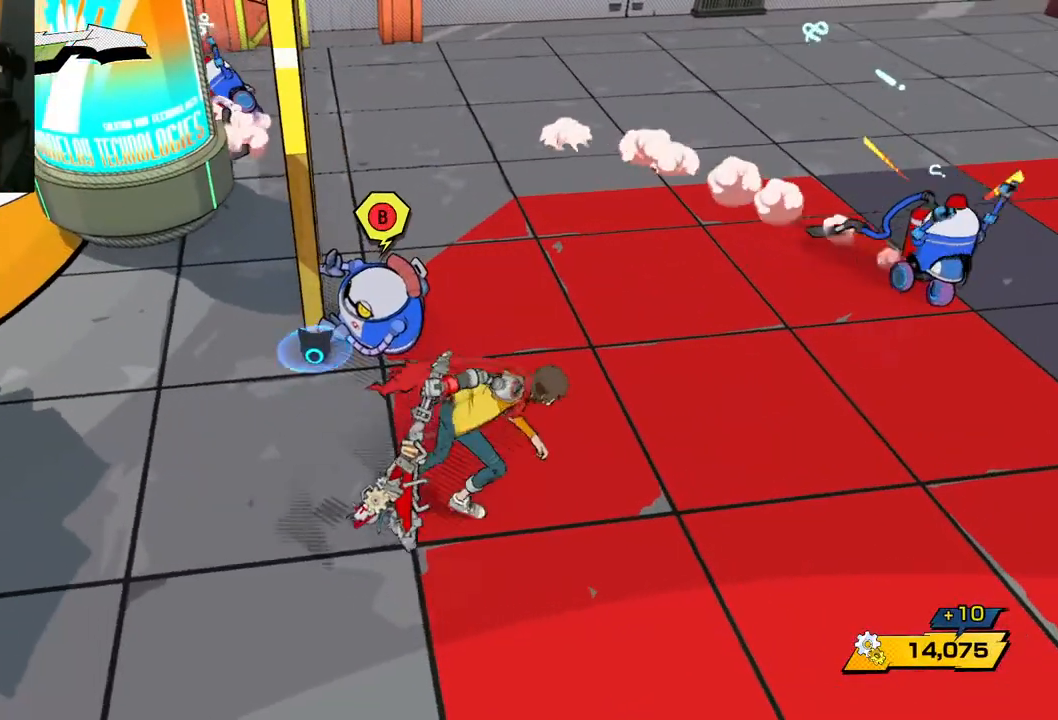
{"buttons": [], "left_stick": "up", "right_stick": "center", "events": [[150, "left_stick", "center"], [267, "right_stick", "left"], [350, "left_stick", "up-left"], [467, "right_stick", "center"], [500, "left_stick", "up"]]}
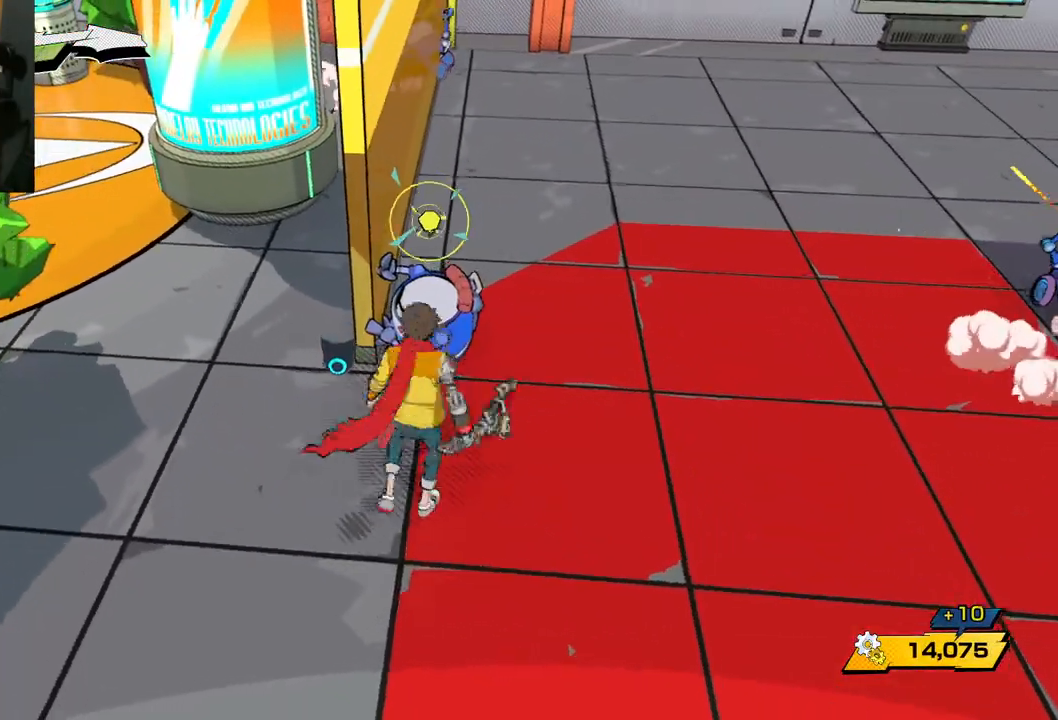
{"buttons": [], "left_stick": "center", "right_stick": "center", "events": [[133, "left_stick", "center"], [183, "B", "down"], [367, "B", "up"]]}
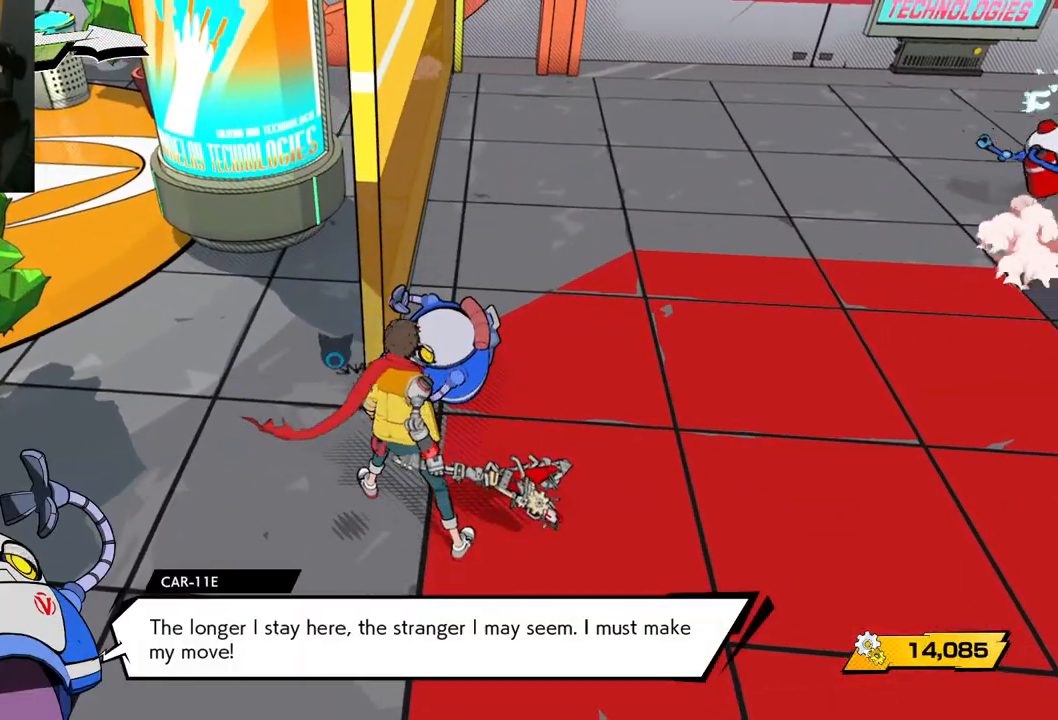
{"buttons": [], "left_stick": "center", "right_stick": "center", "events": []}
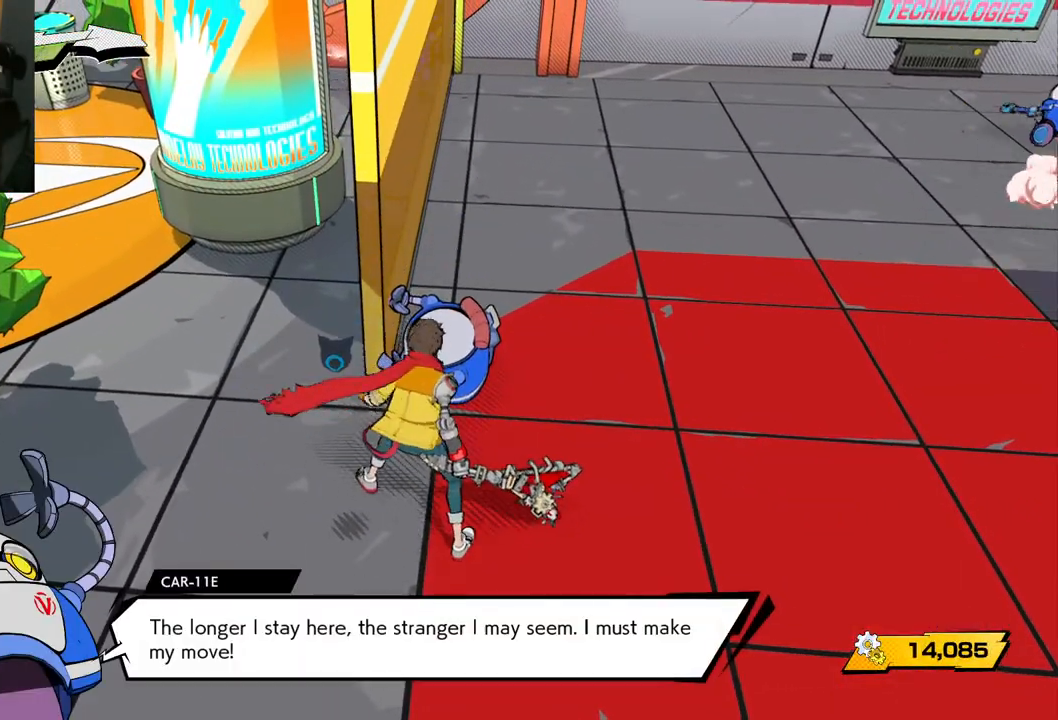
{"buttons": [], "left_stick": "center", "right_stick": "center", "events": []}
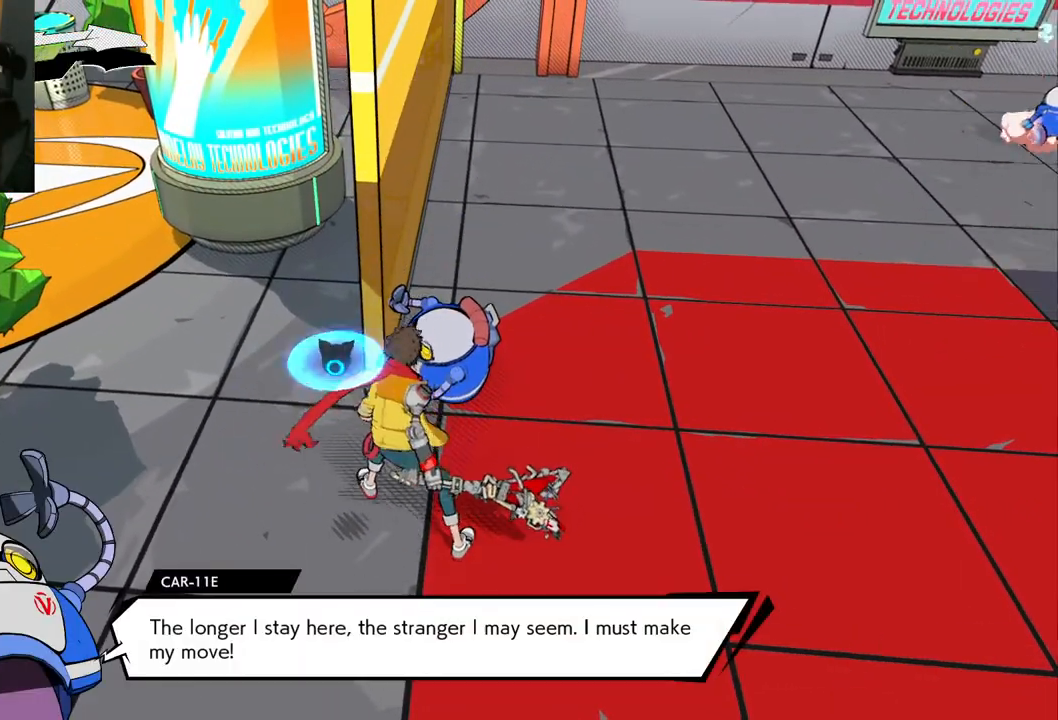
{"buttons": [], "left_stick": "center", "right_stick": "center", "events": []}
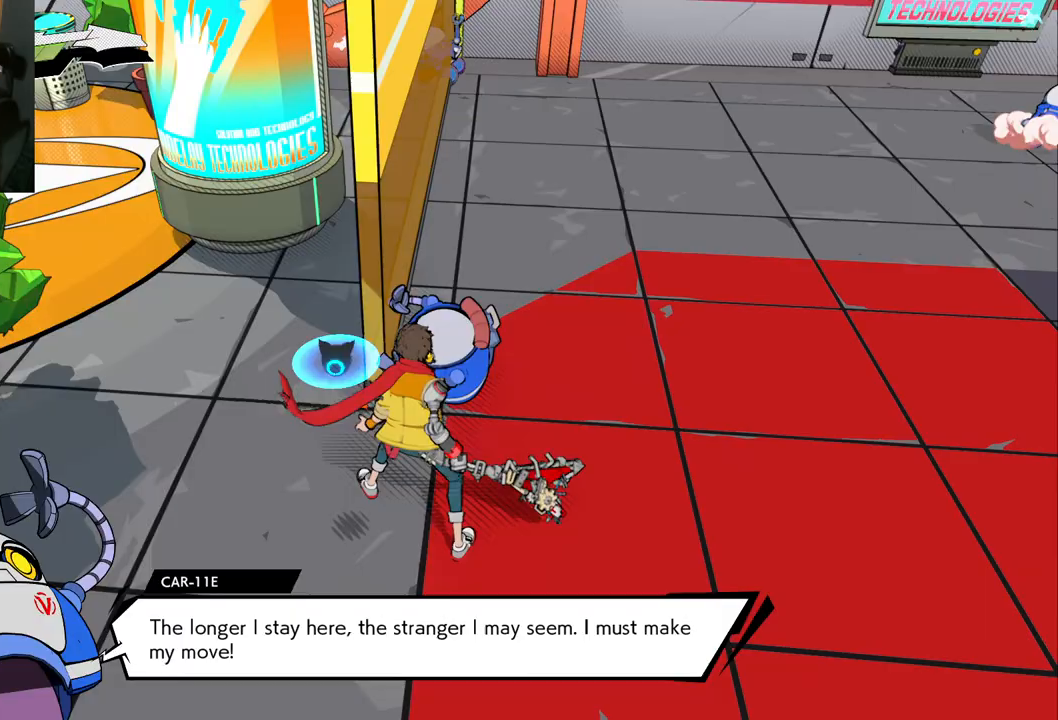
{"buttons": [], "left_stick": "center", "right_stick": "center", "events": [[117, "A", "down"], [283, "A", "up"]]}
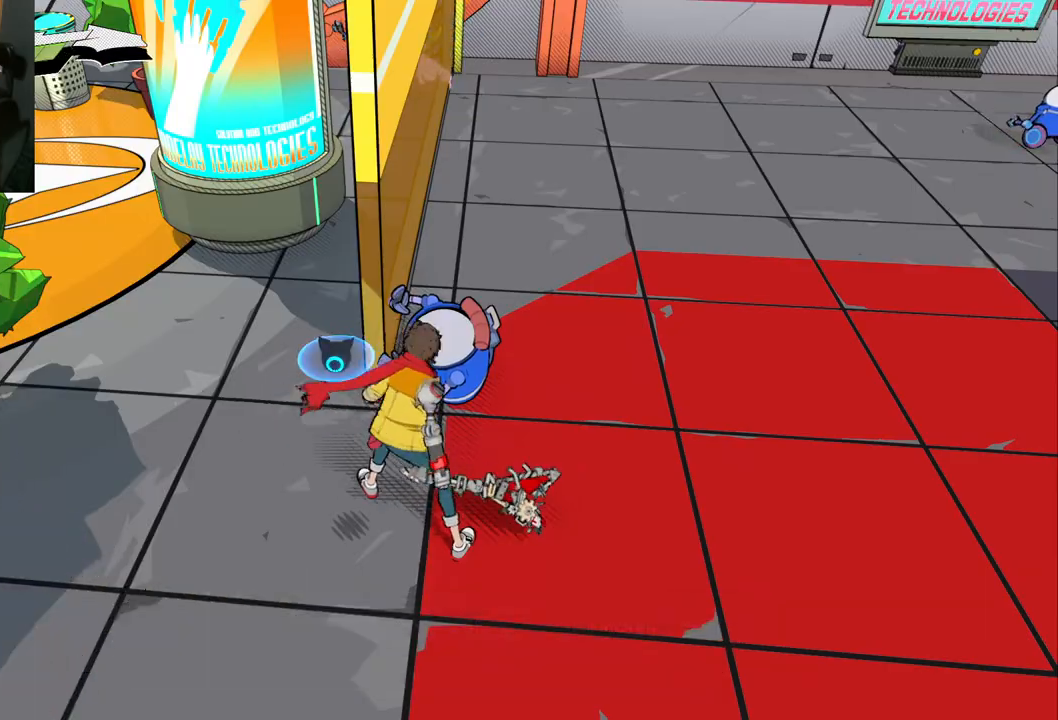
{"buttons": [], "left_stick": "down-left", "right_stick": "left", "events": [[300, "left_stick", "down-left"], [333, "right_stick", "left"]]}
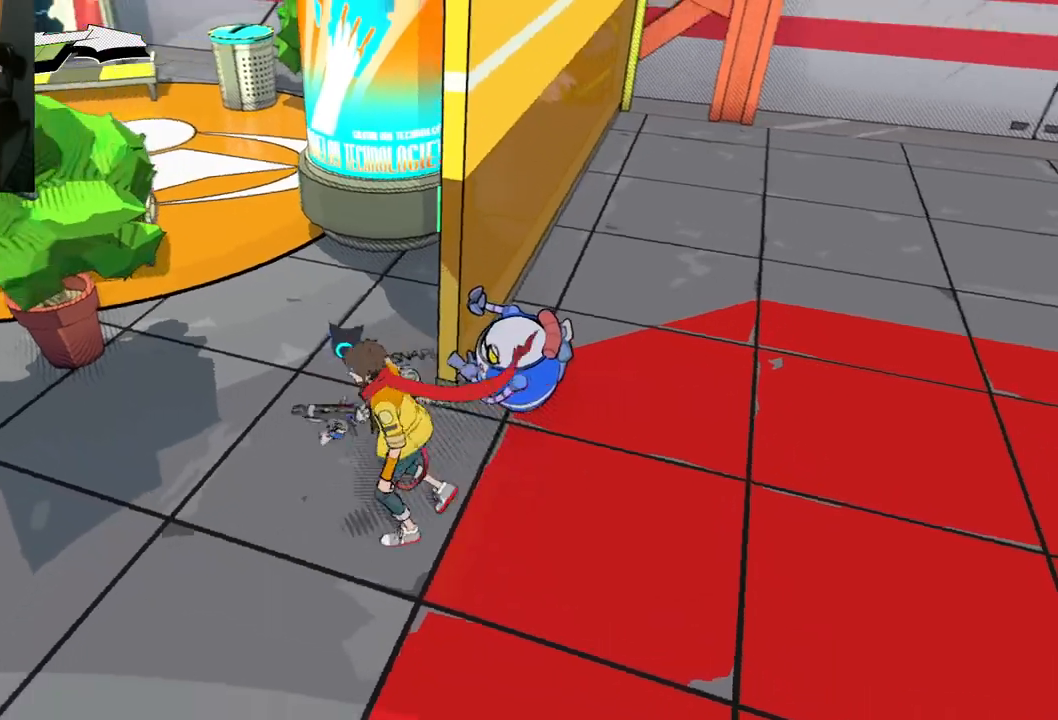
{"buttons": [], "left_stick": "left", "right_stick": "left", "events": [[350, "left_stick", "left"]]}
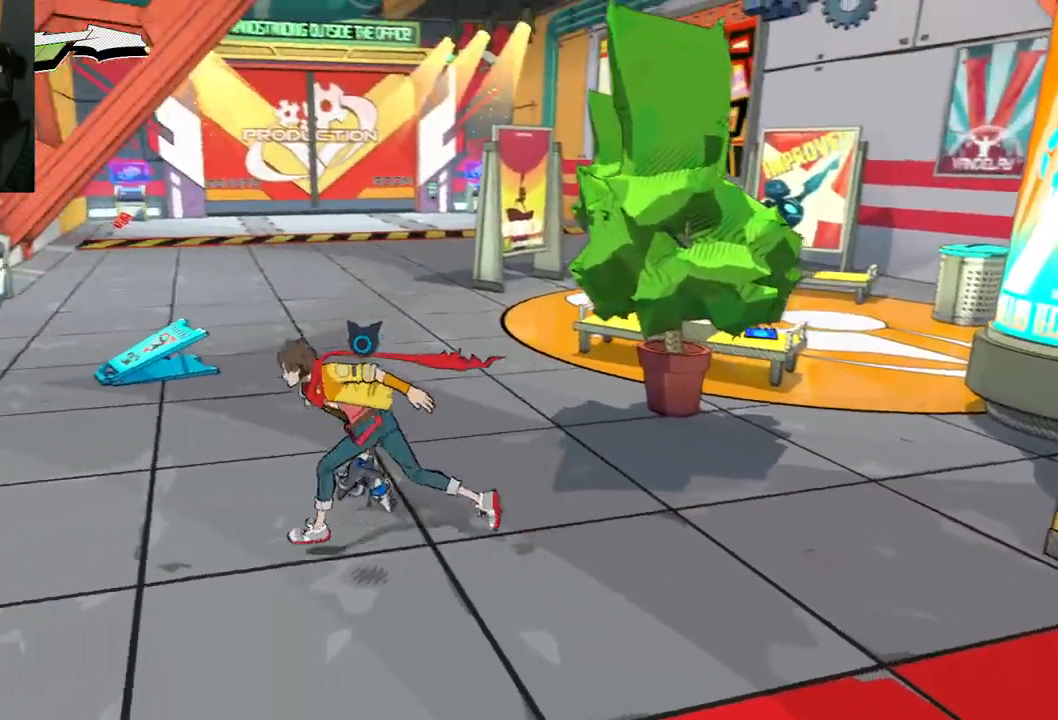
{"buttons": [], "left_stick": "up-left", "right_stick": "center", "events": [[50, "left_stick", "up-left"], [267, "right_stick", "center"]]}
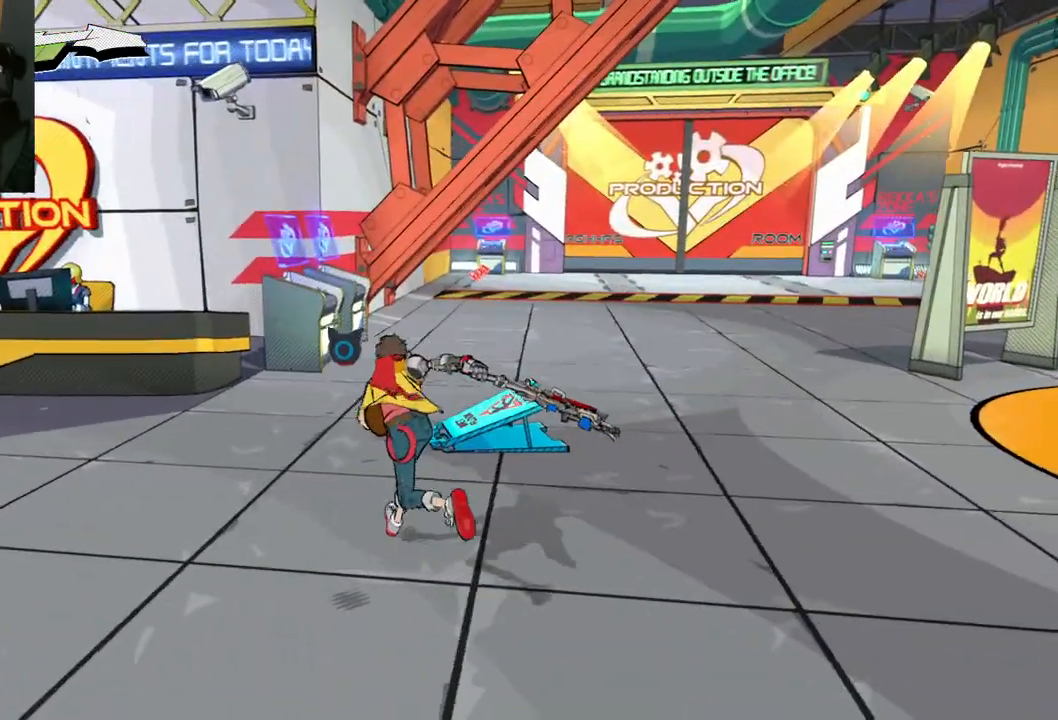
{"buttons": [], "left_stick": "up", "right_stick": "left", "events": [[183, "left_stick", "up"], [183, "right_stick", "left"]]}
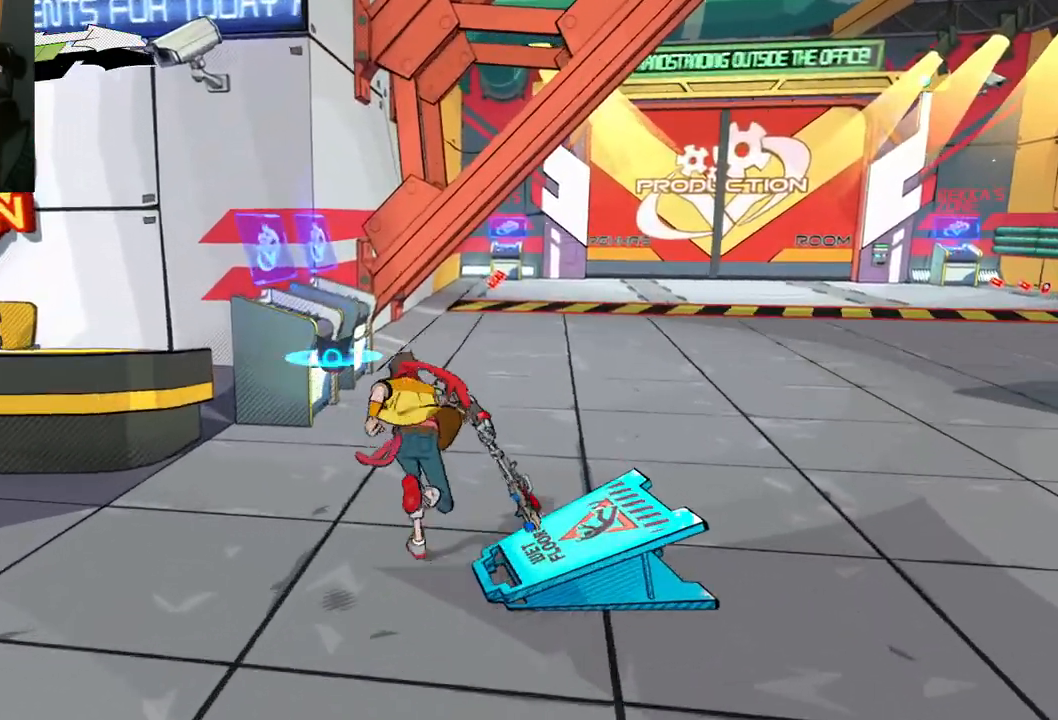
{"buttons": [], "left_stick": "up", "right_stick": "left", "events": []}
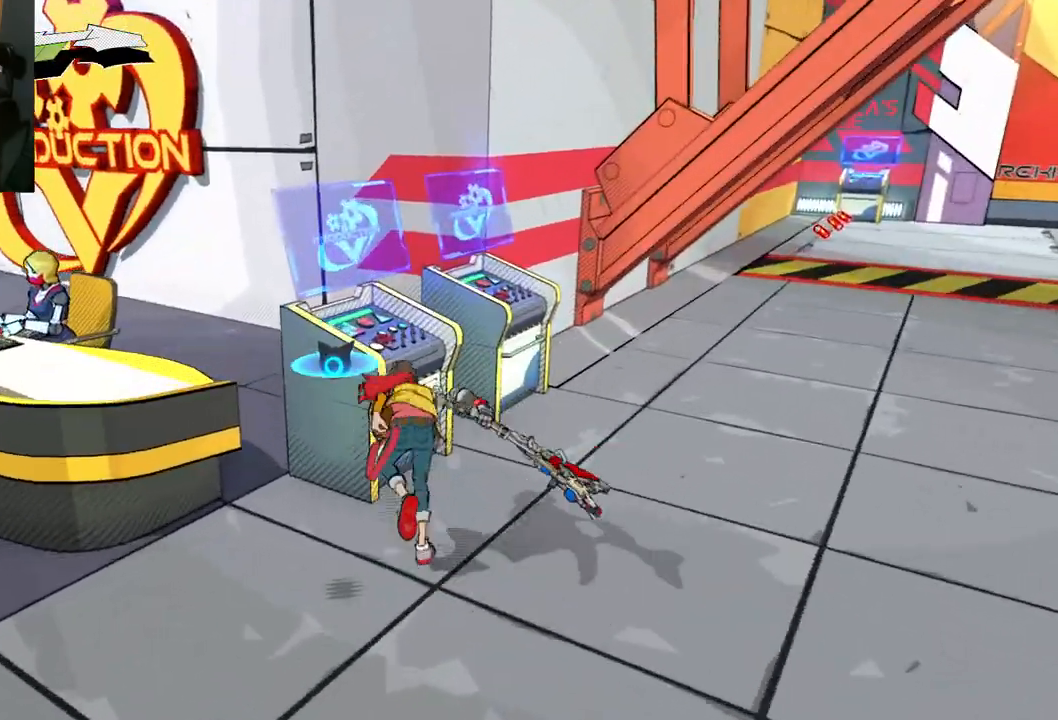
{"buttons": [], "left_stick": "up-right", "right_stick": "right", "events": [[17, "right_stick", "center"], [367, "left_stick", "up-right"], [433, "right_stick", "right"]]}
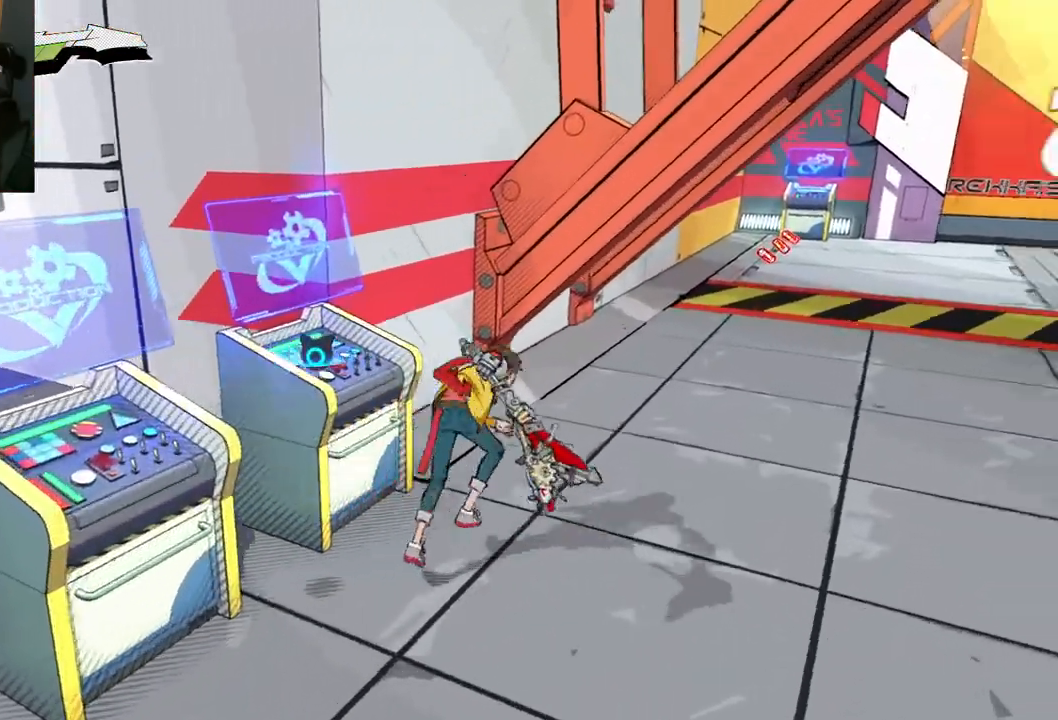
{"buttons": [], "left_stick": "up-right", "right_stick": "center", "events": [[417, "right_stick", "center"]]}
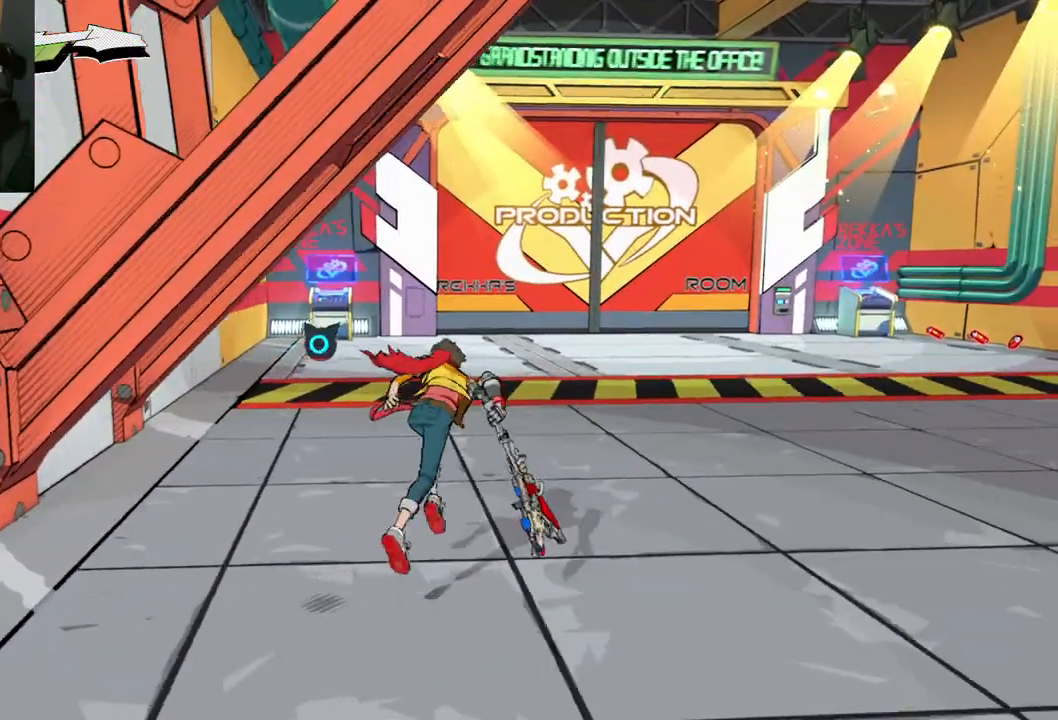
{"buttons": [], "left_stick": "up", "right_stick": "center", "events": [[133, "left_stick", "up"]]}
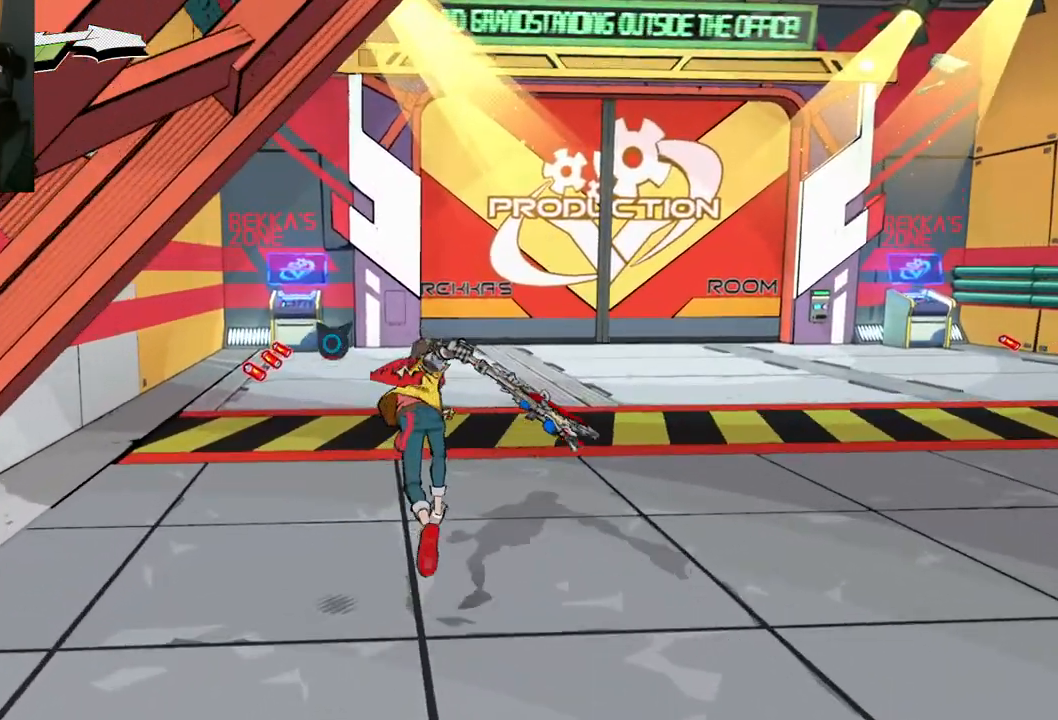
{"buttons": [], "left_stick": "up", "right_stick": "center", "events": [[150, "R1", "down"], [267, "R1", "up"]]}
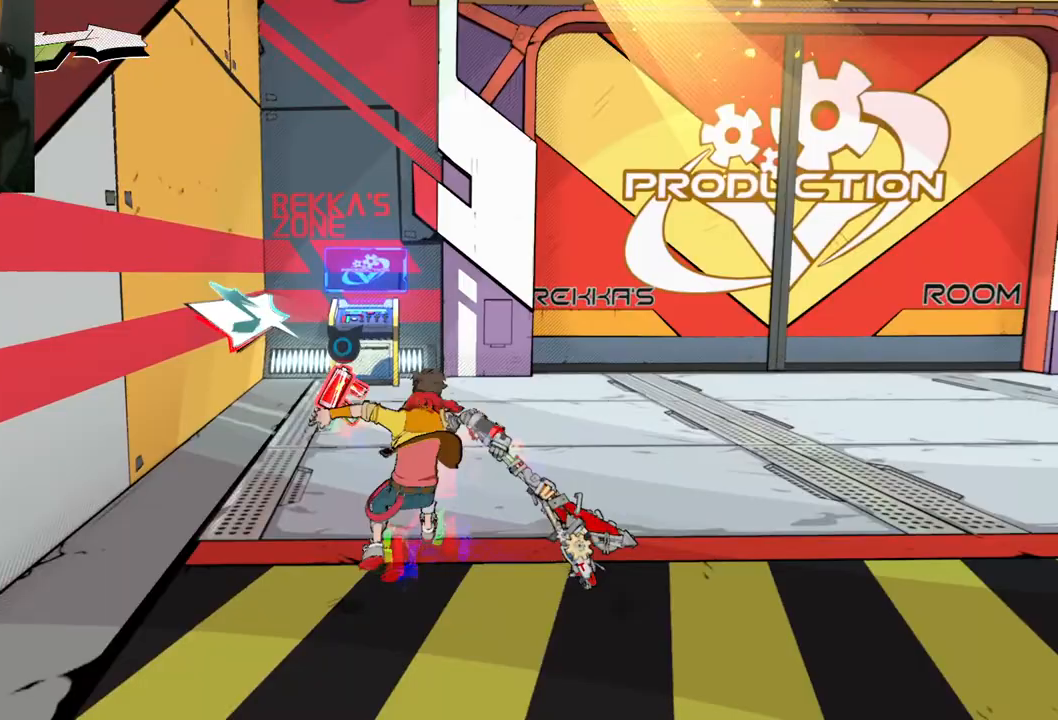
{"buttons": [], "left_stick": "up", "right_stick": "center", "events": []}
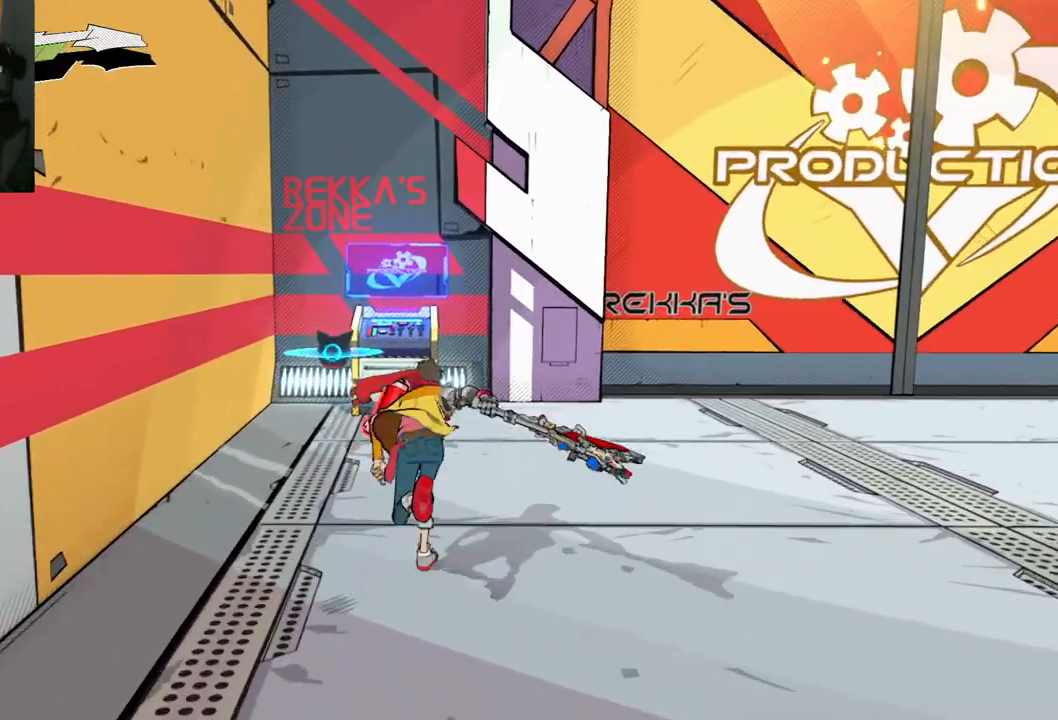
{"buttons": [], "left_stick": "up", "right_stick": "right", "events": [[217, "right_stick", "right"]]}